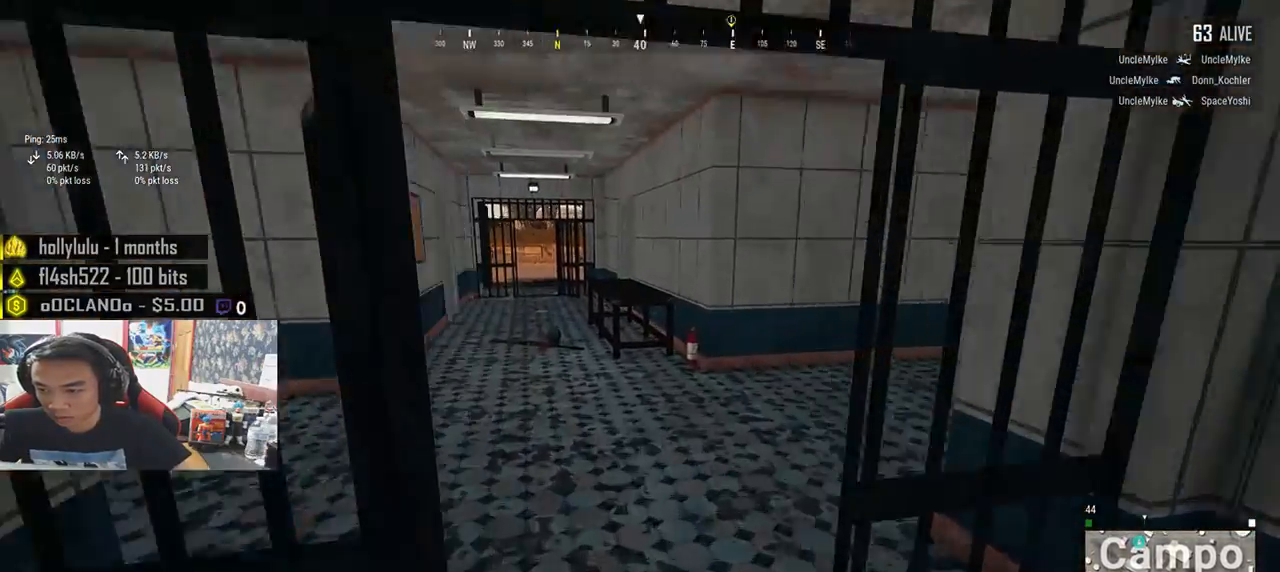
Gameplay with keyboard and mouse; each line is a JSON object with the keys and mouse buttons held at the frame after it. "events" lists presses ("down") and releases ("up") of "a", "c", "ctrl", "d", "e", "f", "q", "r", "s", "shift", "space", "tab", "v", "w", "x", "z", "mouse_left", "mouse_wheel" and "mouse_right" between this image and that frame as [ms after this image, input, new state], when the widget could be followed in between. "mouse_left", "mouse_wheel", "mouse_right" = the "left", "wheel", "right" buttons of the "mouse" list. No other keys are recorded. "wheel" means that the mouse wheel is clicked or scrolled. Mouse movement is not recorded.
{"keys": ["w"], "mouse": [], "events": [[317, "shift", "up"]]}
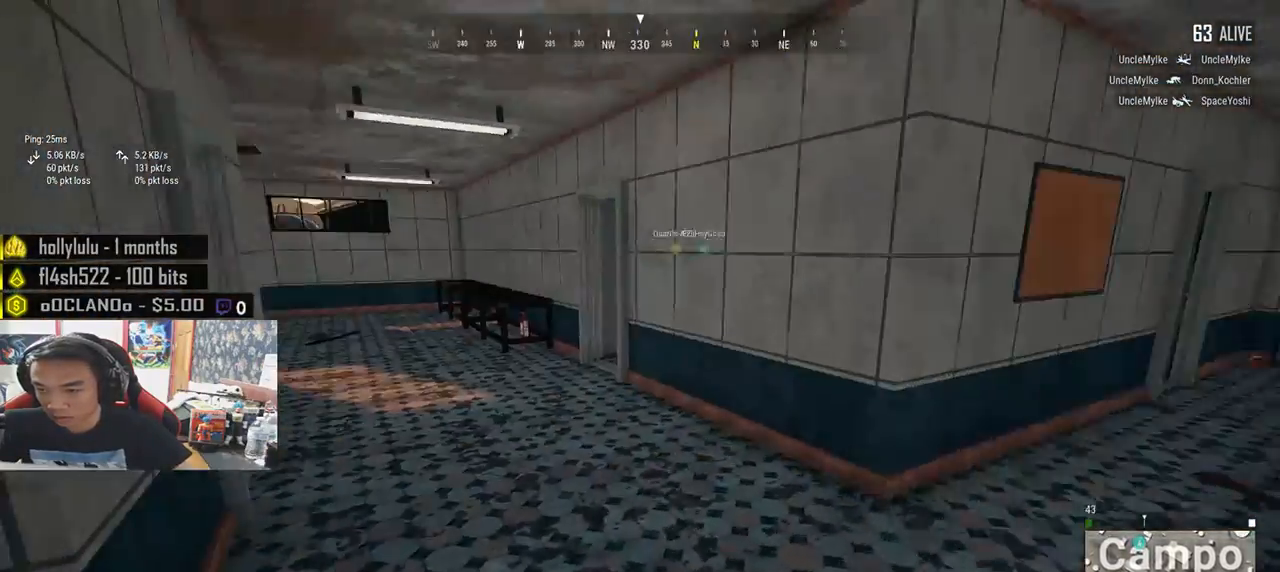
{"keys": ["a", "w"], "mouse": [], "events": [[267, "a", "down"]]}
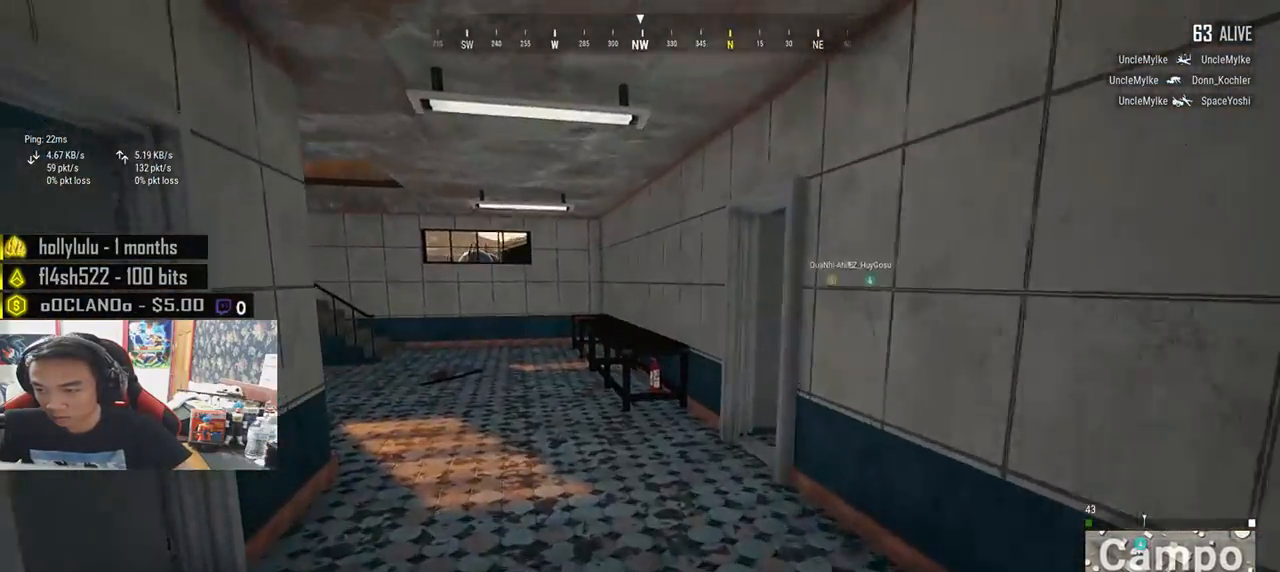
{"keys": ["a"], "mouse": [], "events": [[50, "a", "up"], [400, "a", "down"], [417, "w", "up"]]}
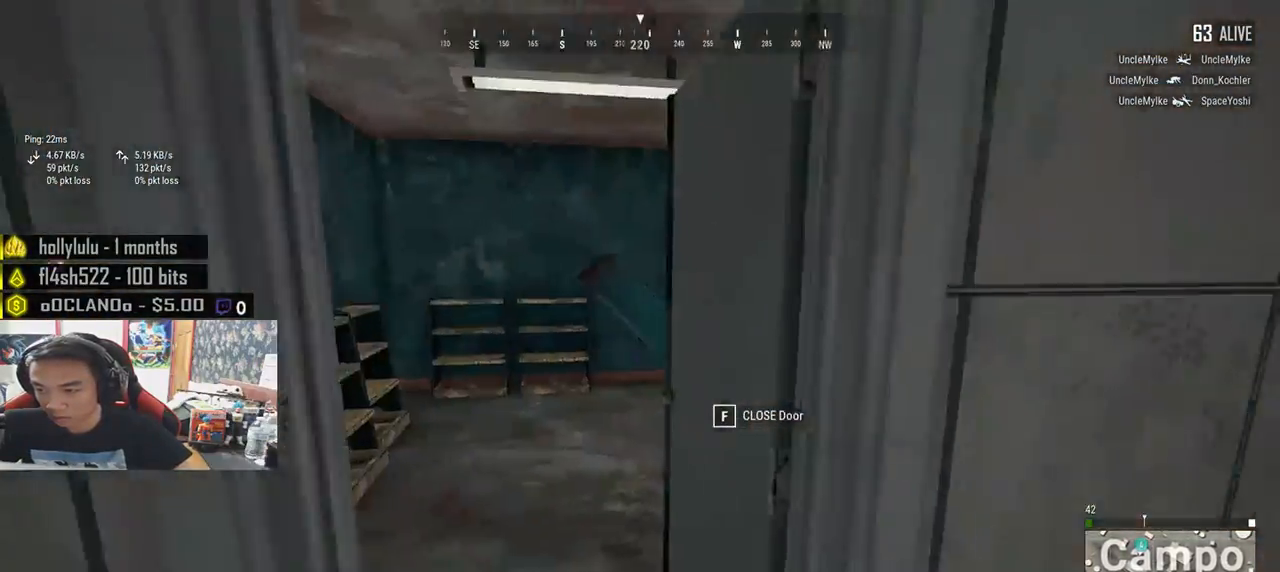
{"keys": ["a", "w"], "mouse": [], "events": [[117, "s", "down"], [317, "s", "up"], [483, "w", "down"]]}
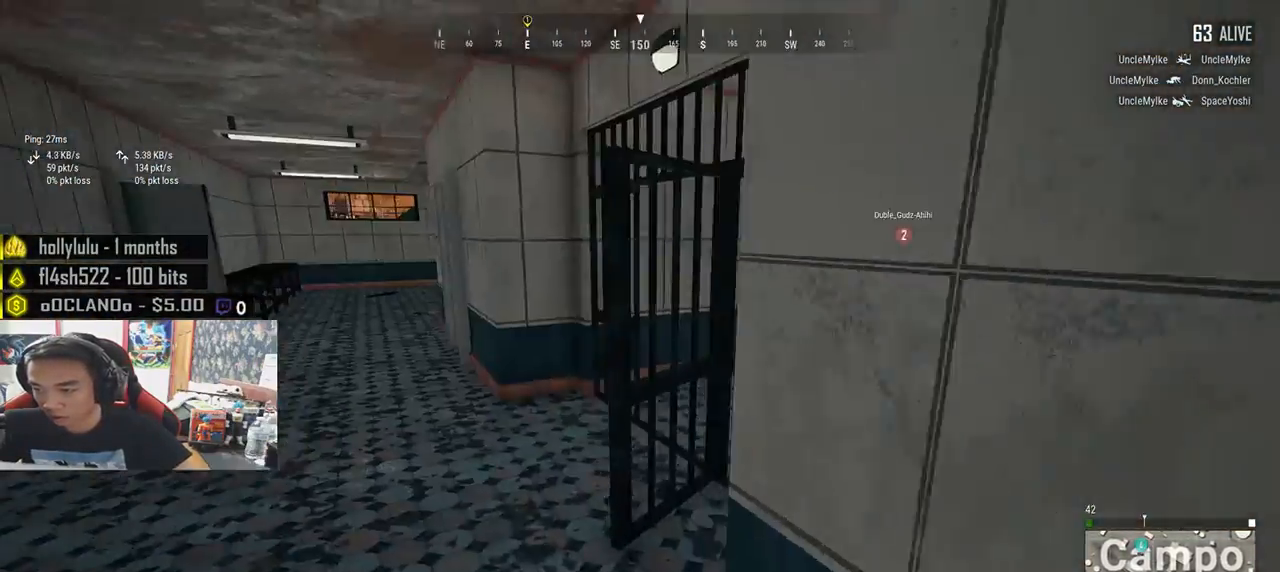
{"keys": ["shift", "w"], "mouse": [], "events": [[17, "a", "up"], [200, "shift", "down"]]}
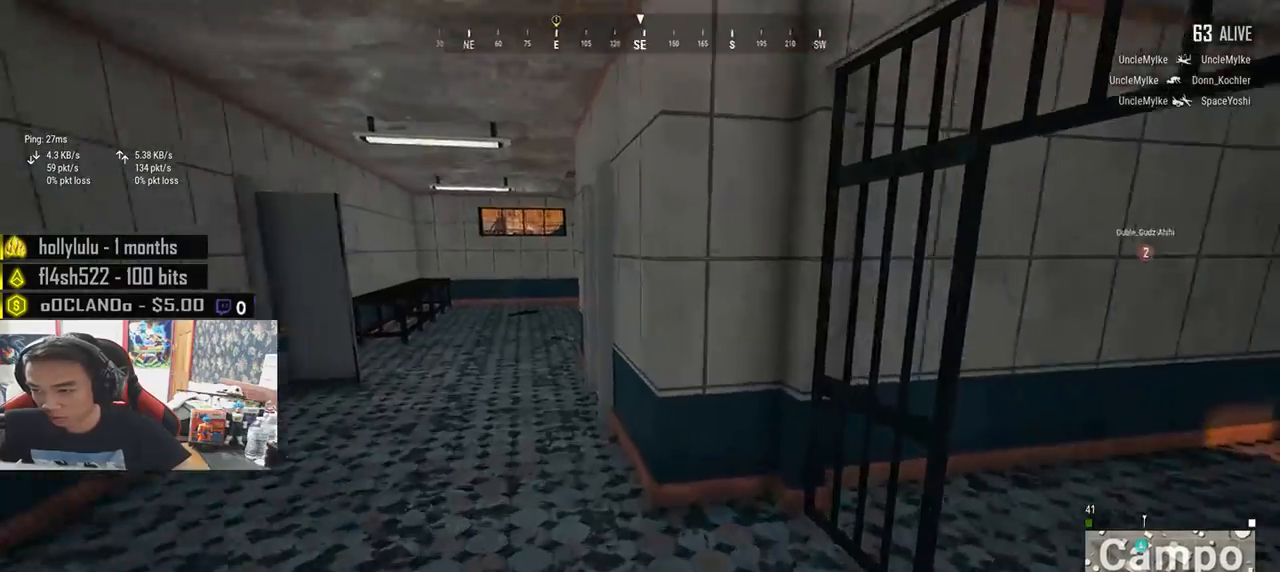
{"keys": ["d", "shift", "w"], "mouse": [], "events": [[83, "d", "down"]]}
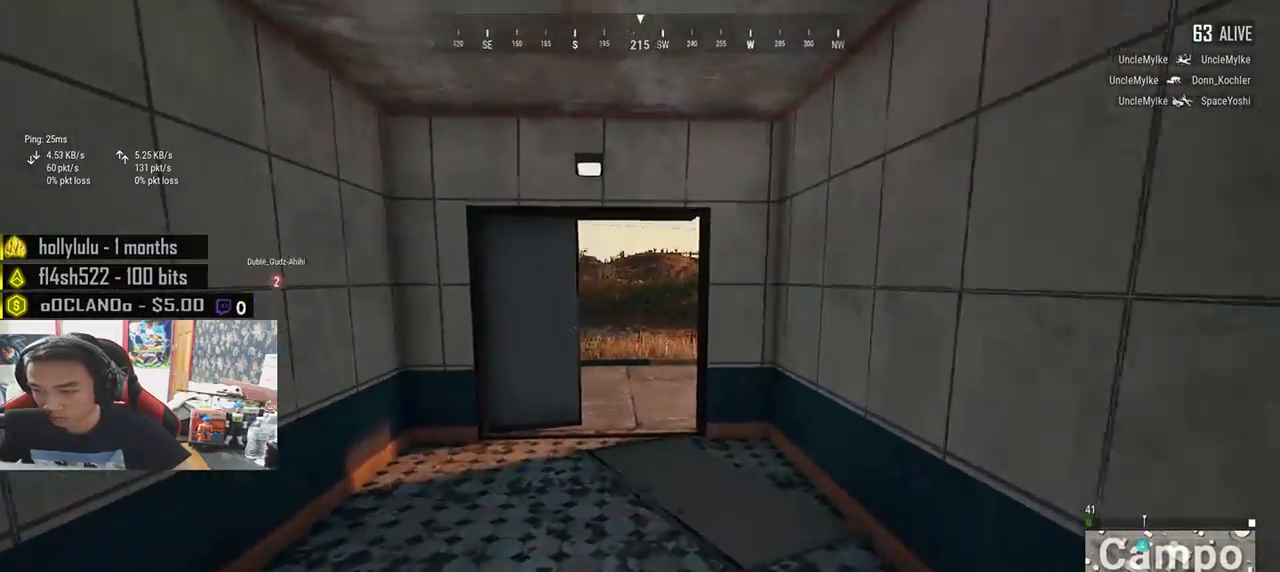
{"keys": ["shift", "w"], "mouse": [], "events": [[33, "d", "up"]]}
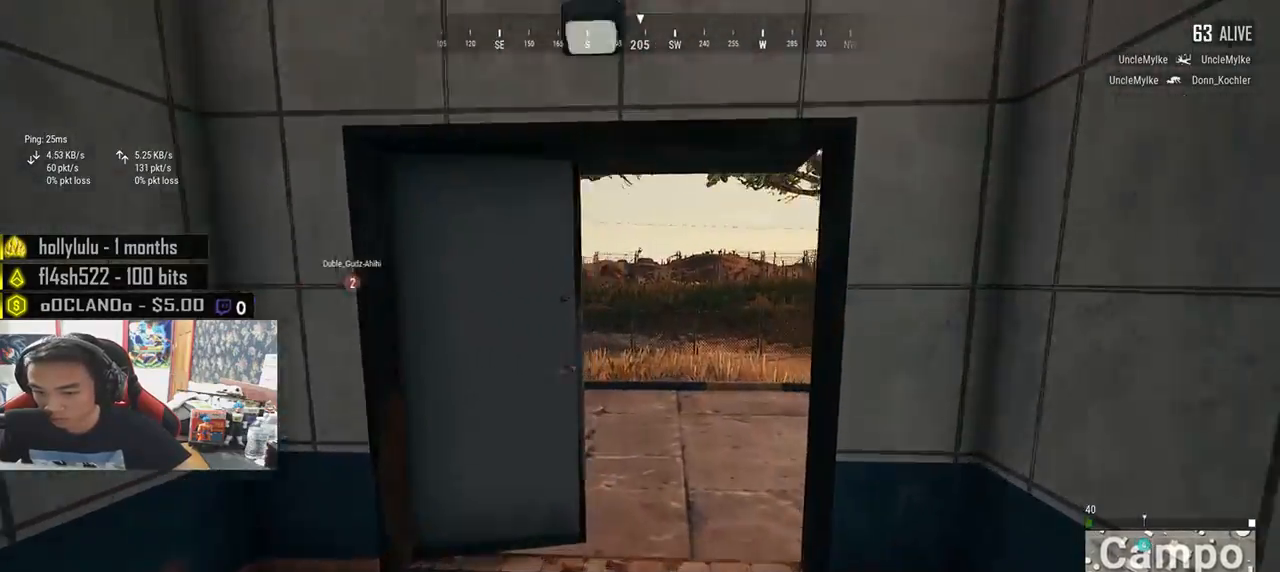
{"keys": ["shift", "w"], "mouse": [], "events": []}
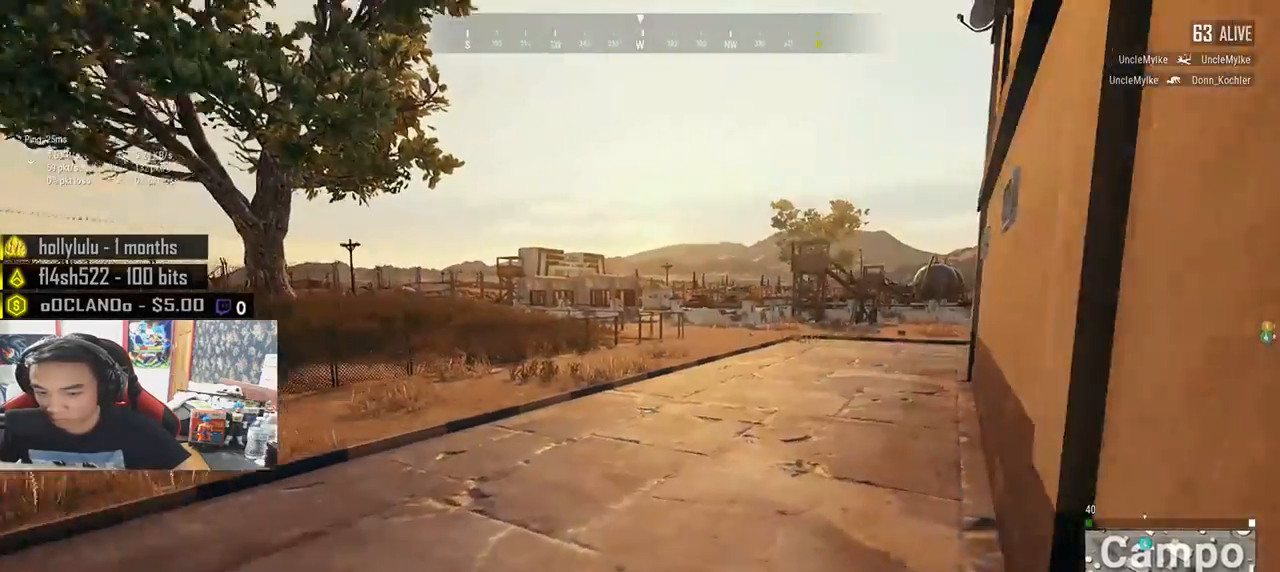
{"keys": ["shift", "w"], "mouse": [], "events": []}
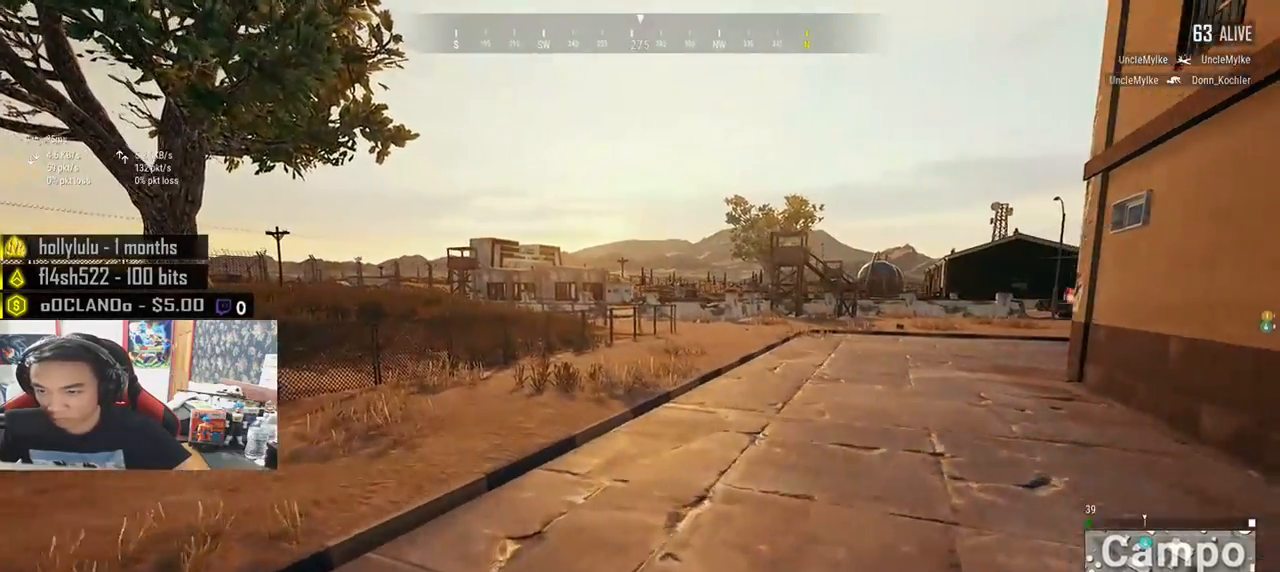
{"keys": ["shift", "w"], "mouse": [], "events": []}
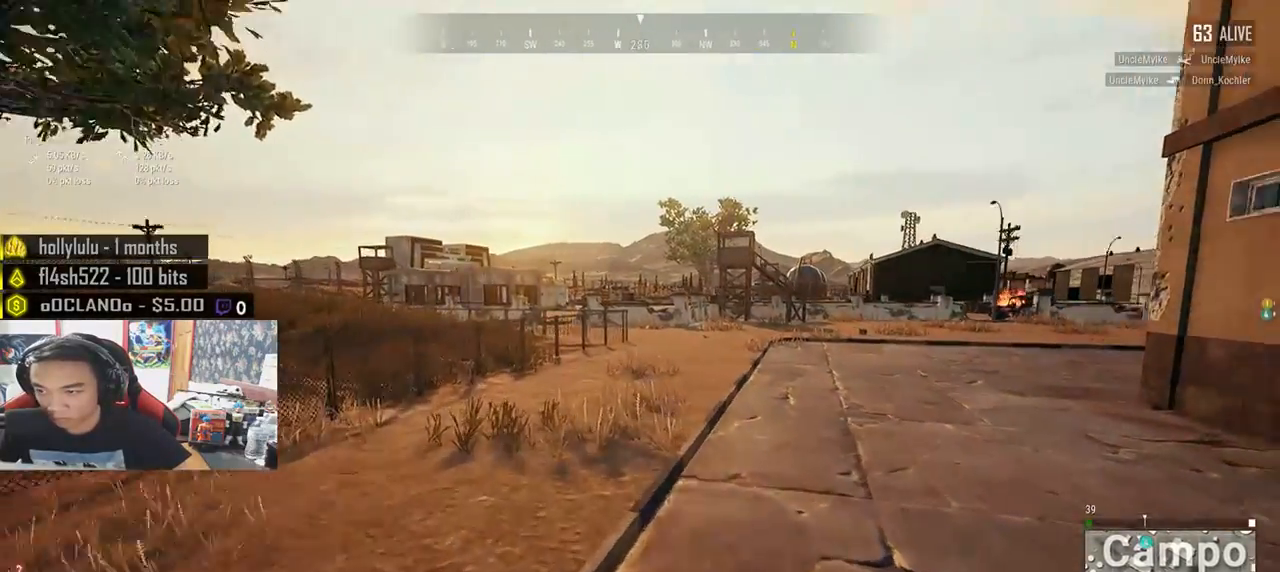
{"keys": ["shift", "w"], "mouse": [], "events": []}
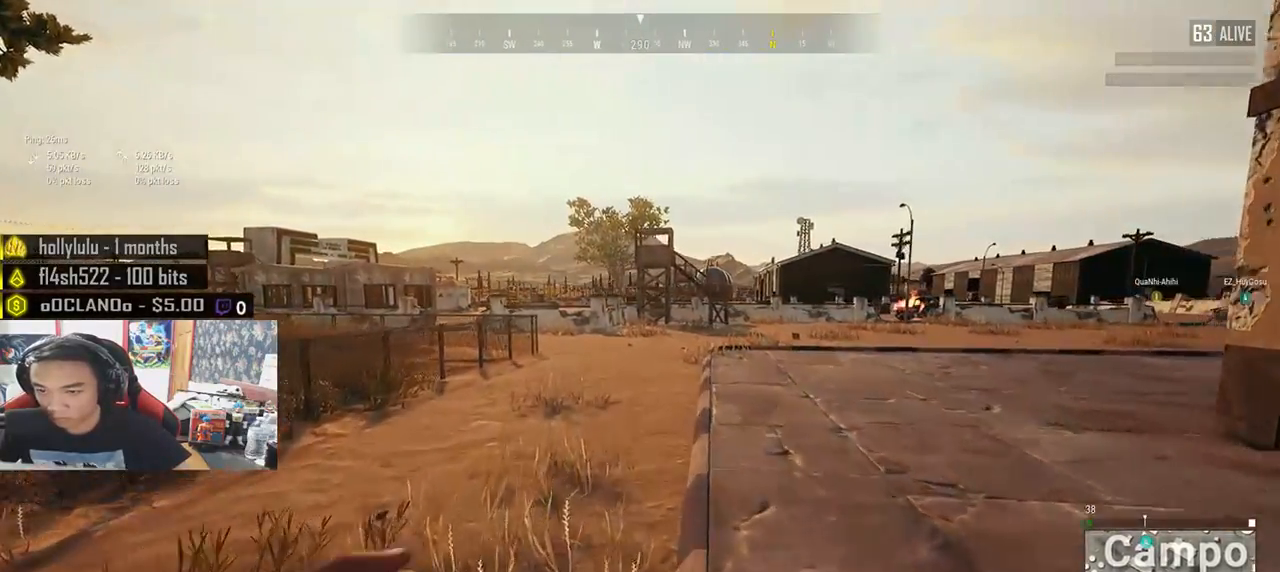
{"keys": ["shift", "w"], "mouse": [], "events": []}
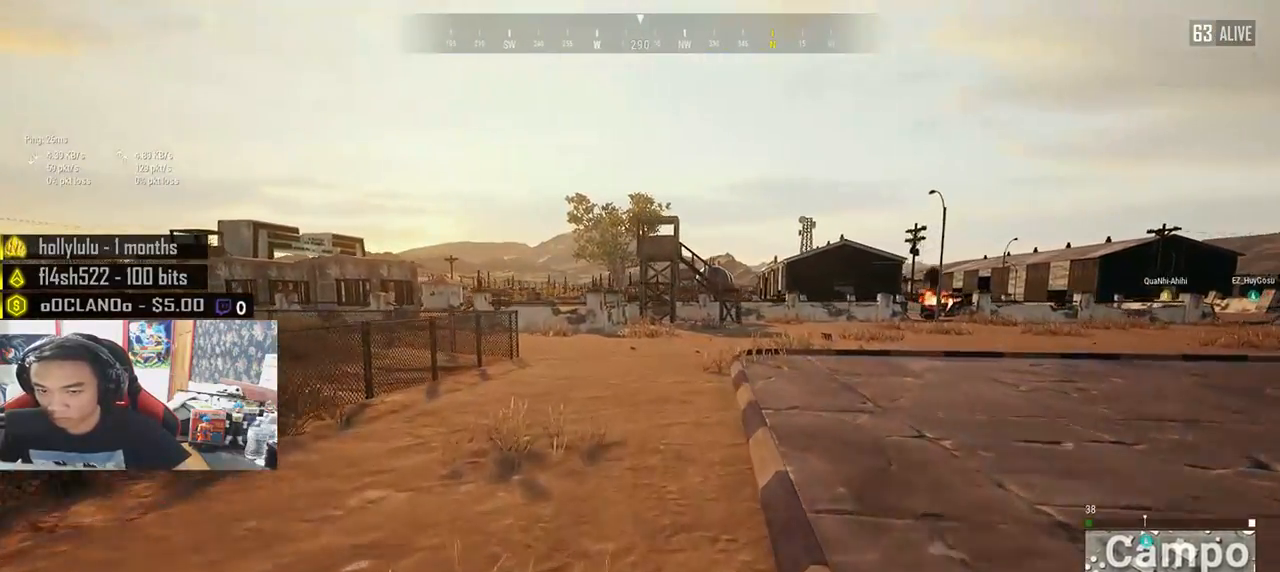
{"keys": ["shift", "w"], "mouse": [], "events": []}
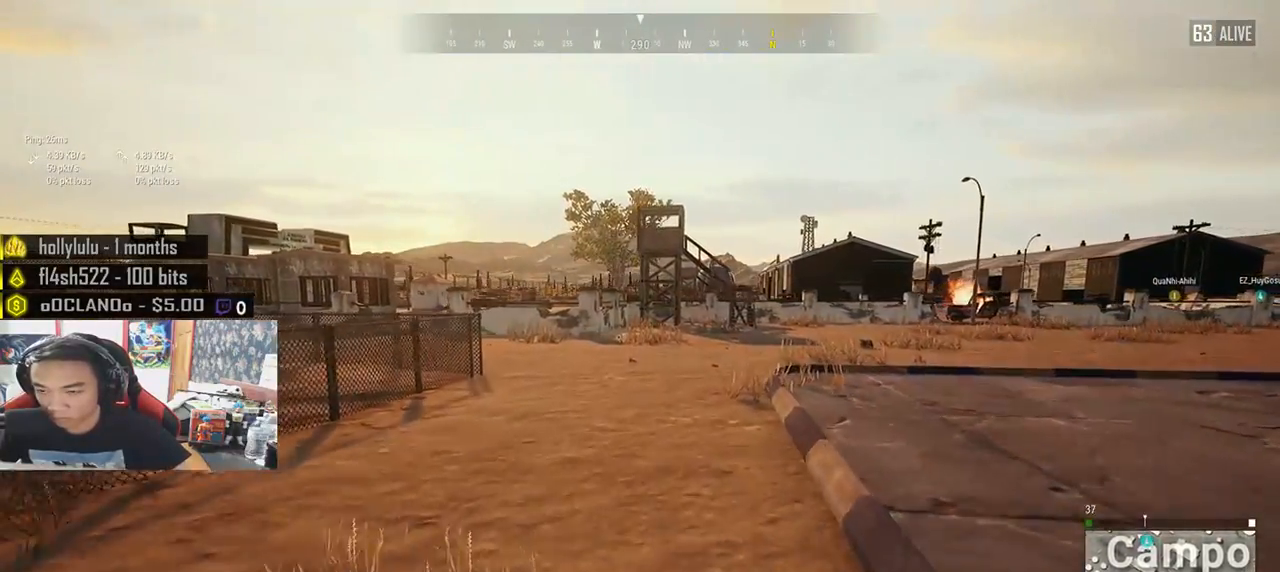
{"keys": ["shift", "w"], "mouse": [], "events": []}
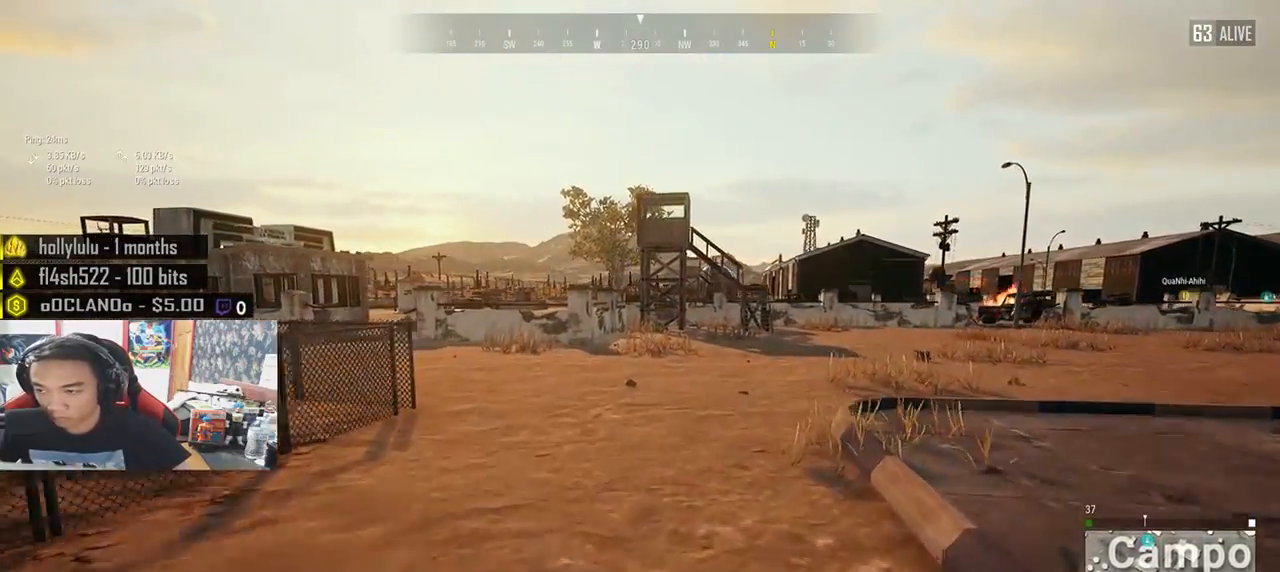
{"keys": ["shift", "w"], "mouse": [], "events": []}
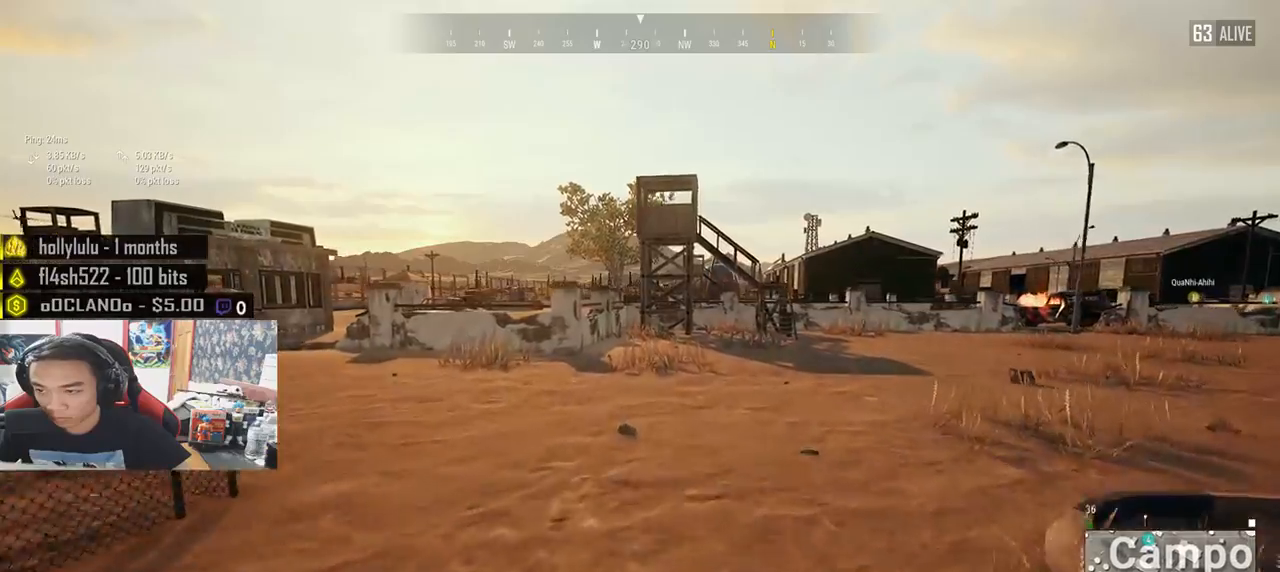
{"keys": ["shift", "w"], "mouse": [], "events": []}
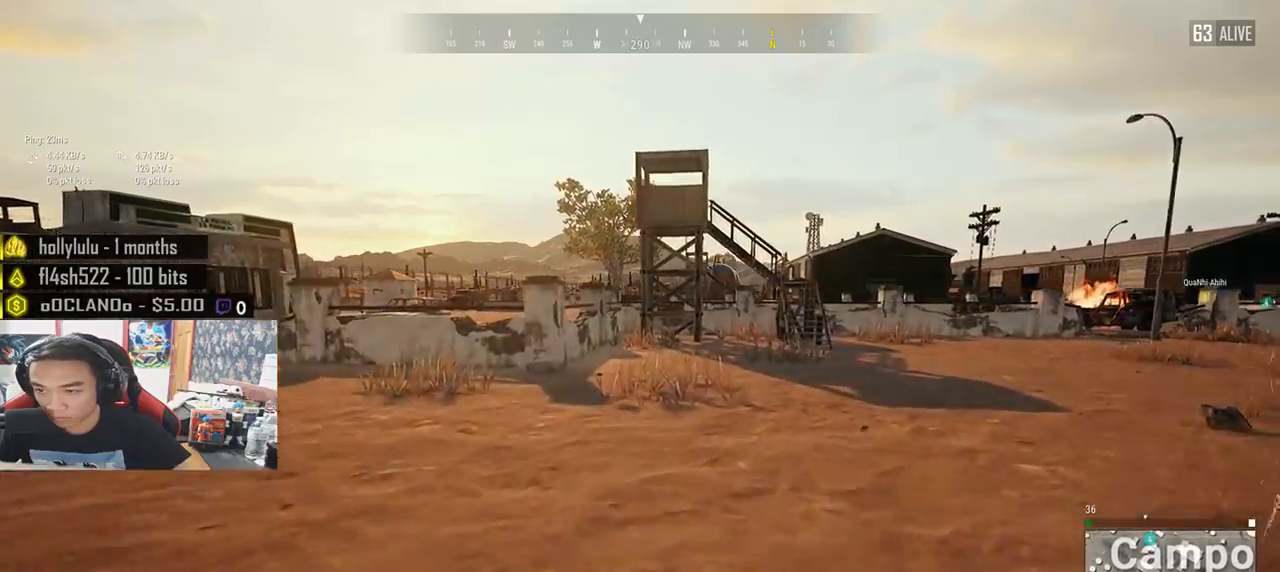
{"keys": ["d", "shift", "w"], "mouse": [], "events": [[450, "d", "down"]]}
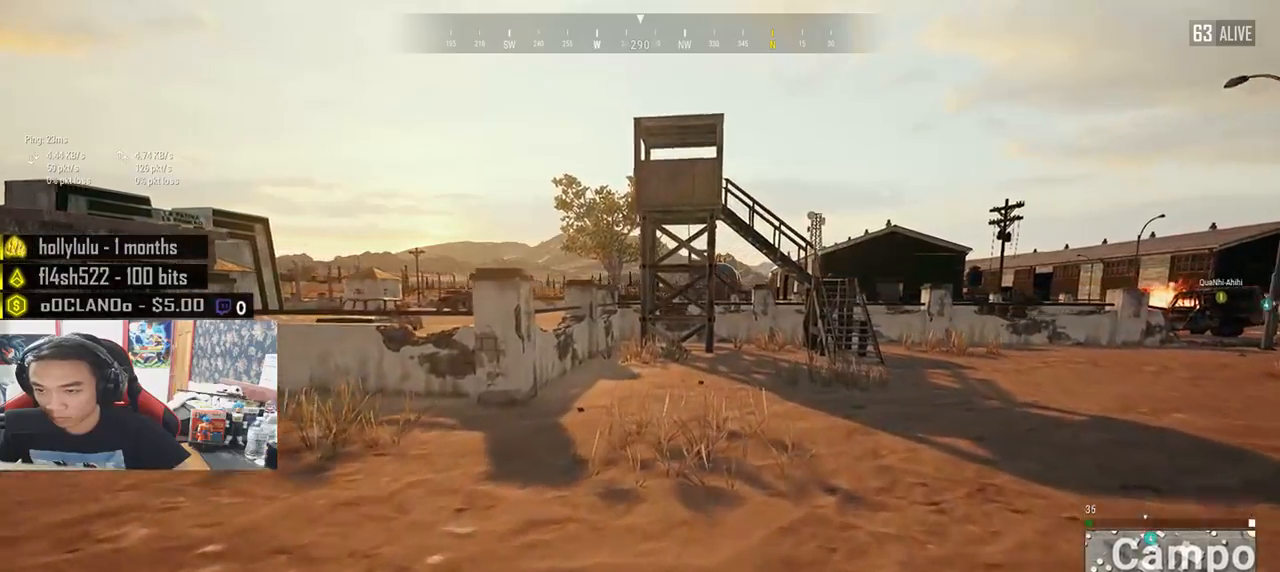
{"keys": ["d", "shift", "w"], "mouse": [], "events": []}
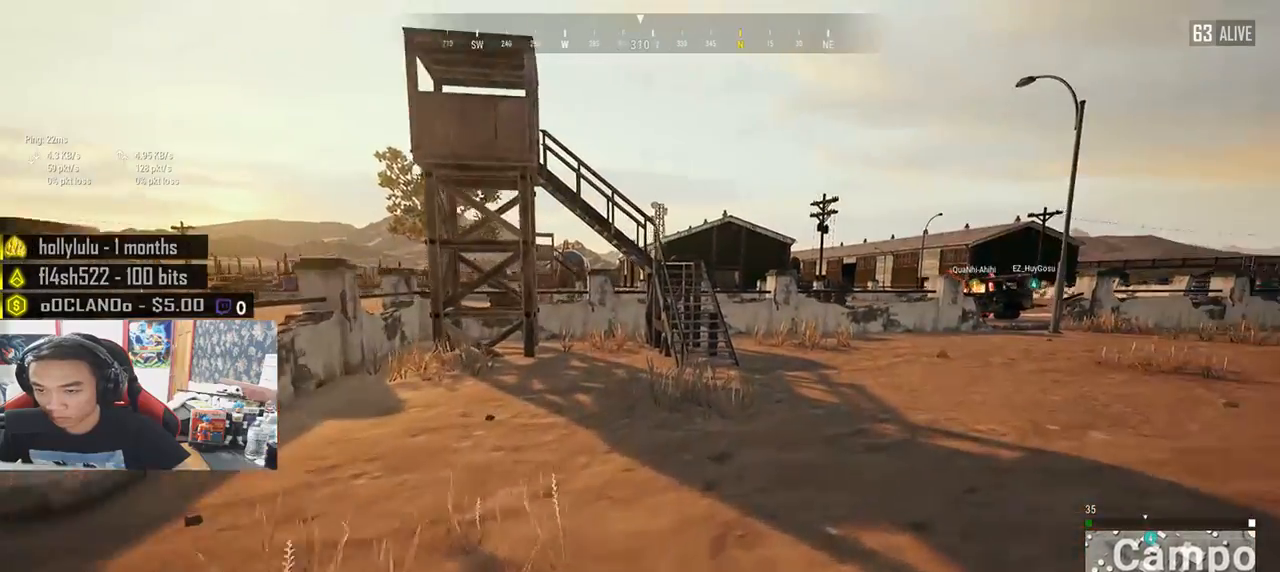
{"keys": ["shift", "w"], "mouse": [], "events": [[483, "d", "up"]]}
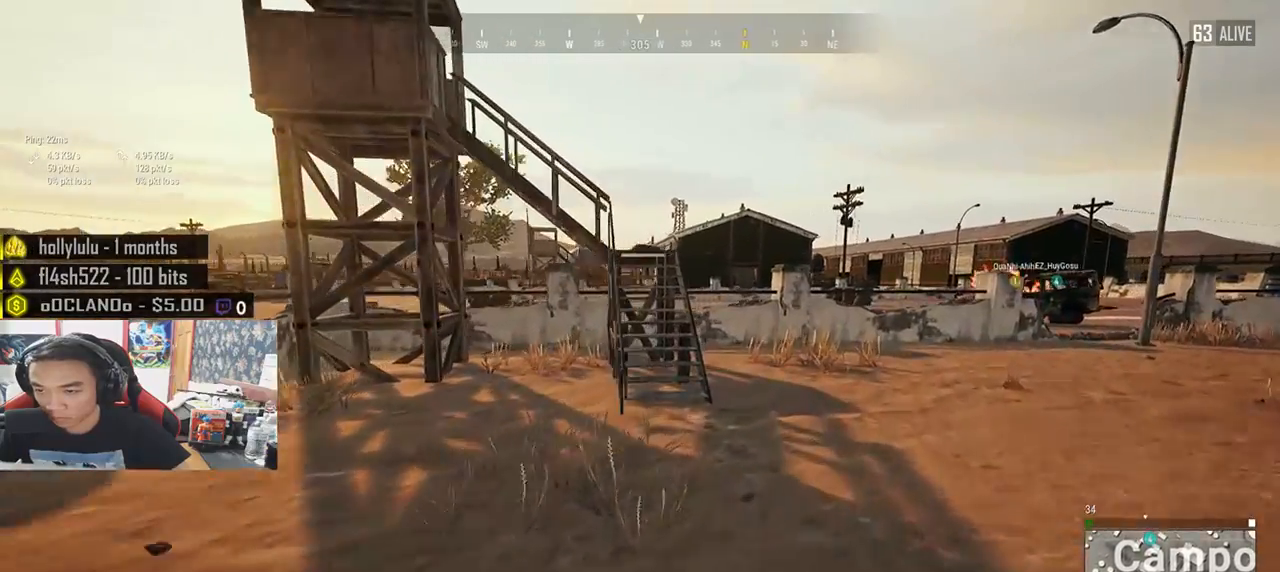
{"keys": ["shift", "w"], "mouse": [], "events": []}
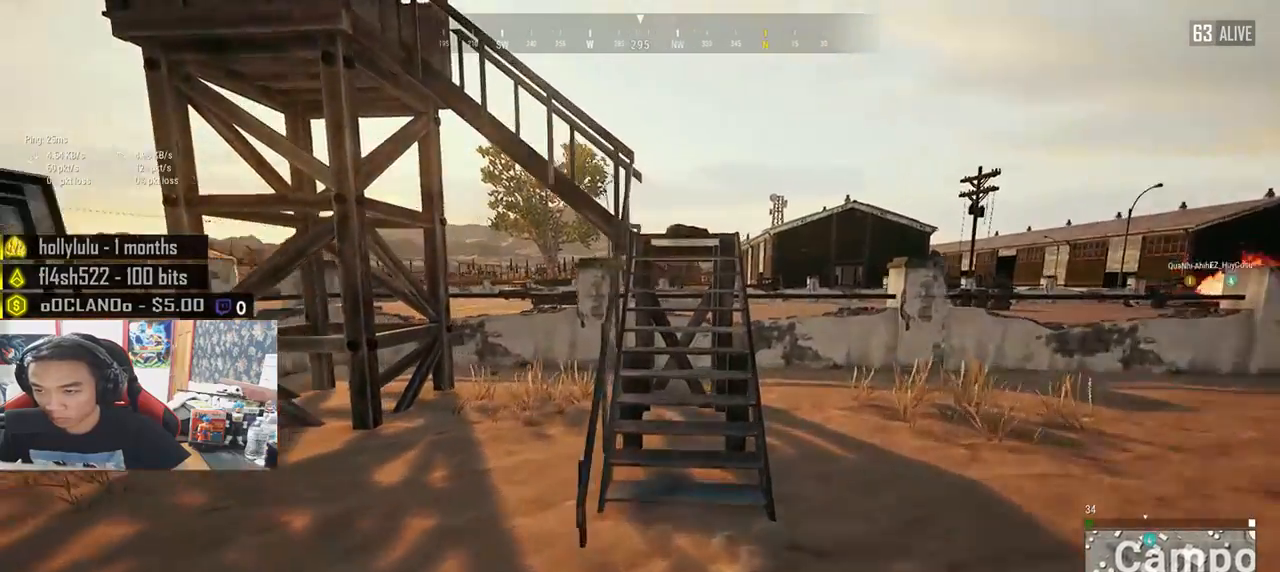
{"keys": ["shift", "w"], "mouse": [], "events": []}
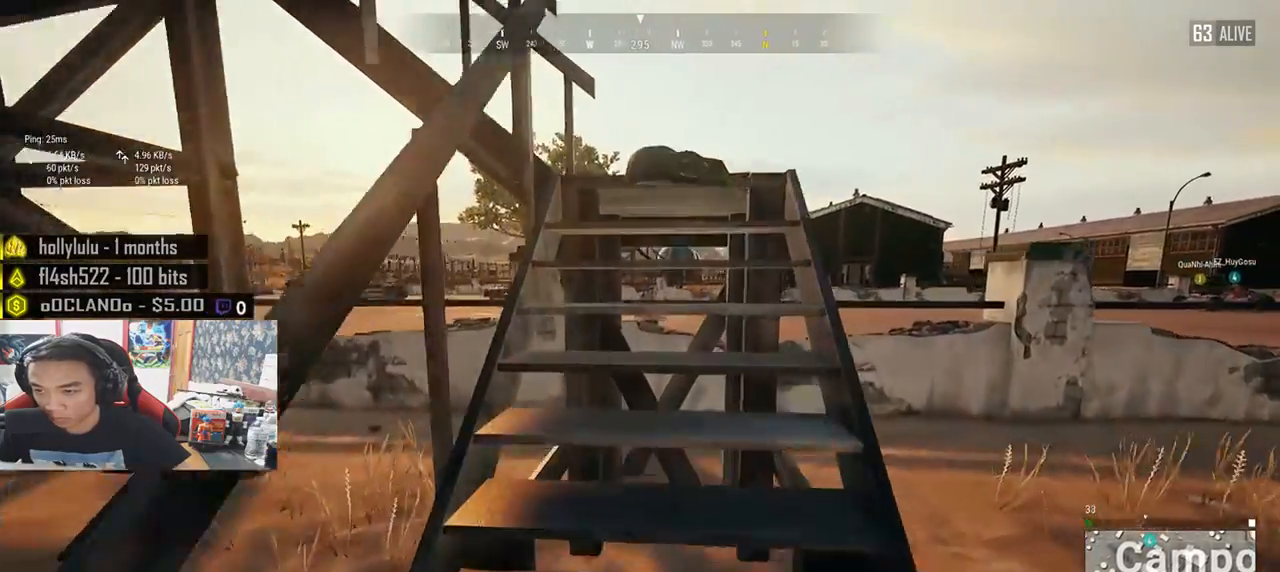
{"keys": ["w"], "mouse": [], "events": [[150, "shift", "up"], [333, "f", "down"], [433, "f", "up"]]}
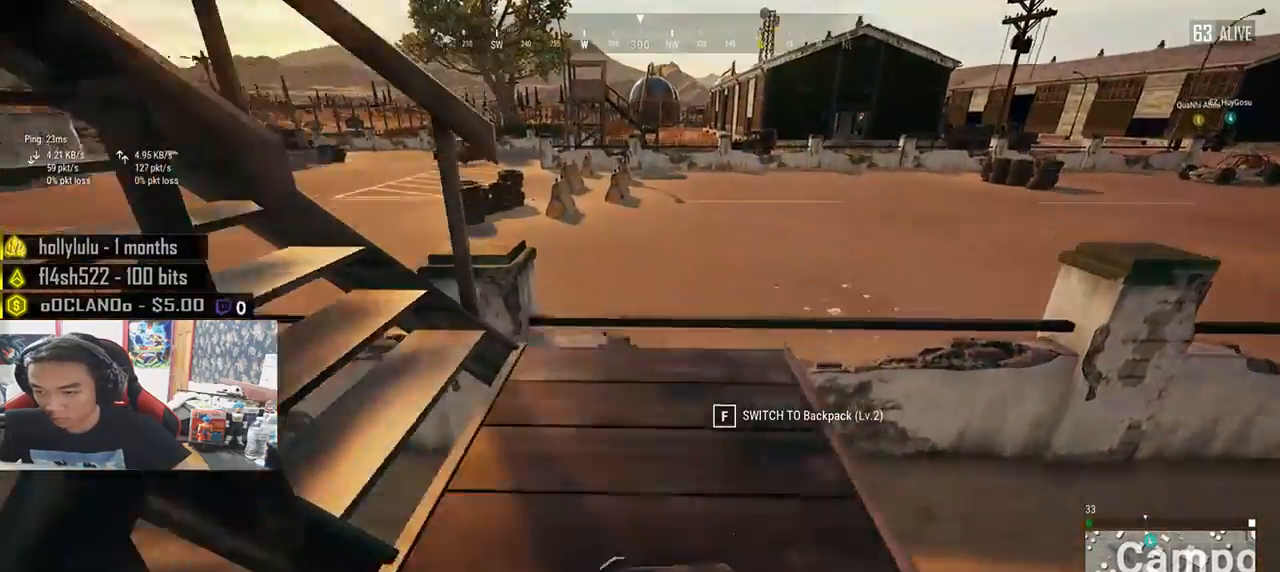
{"keys": ["s"], "mouse": [], "events": [[100, "d", "down"], [267, "w", "up"], [450, "s", "down"], [483, "d", "up"]]}
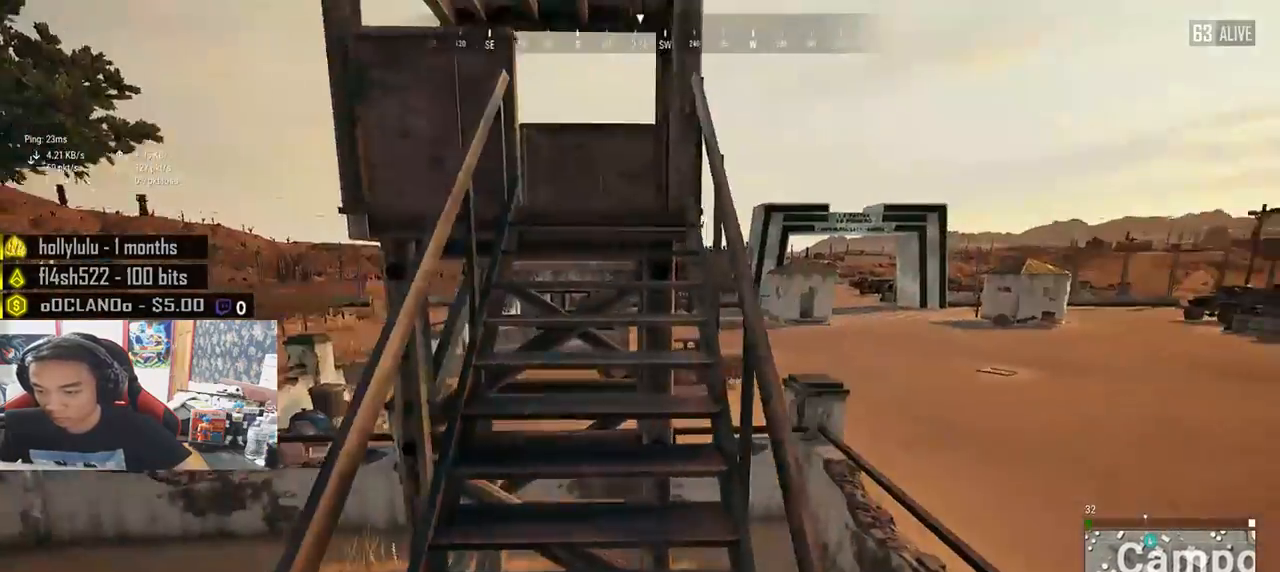
{"keys": ["d", "w"], "mouse": [], "events": [[17, "a", "down"], [133, "s", "up"], [200, "d", "down"], [233, "a", "up"], [350, "w", "down"]]}
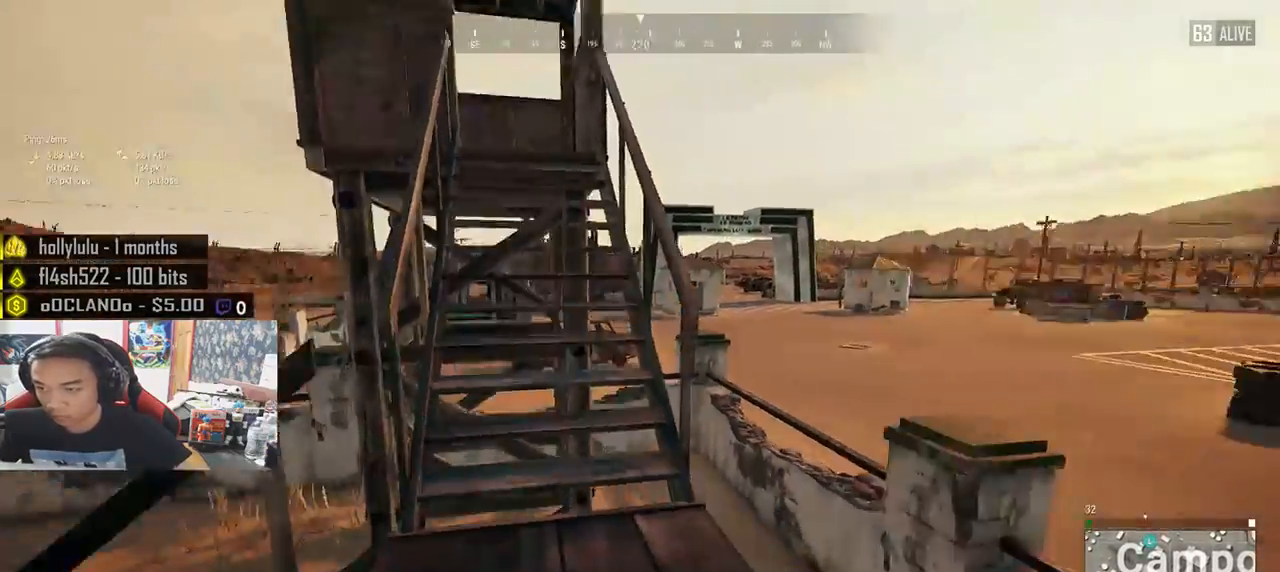
{"keys": ["w"], "mouse": [], "events": [[450, "d", "up"]]}
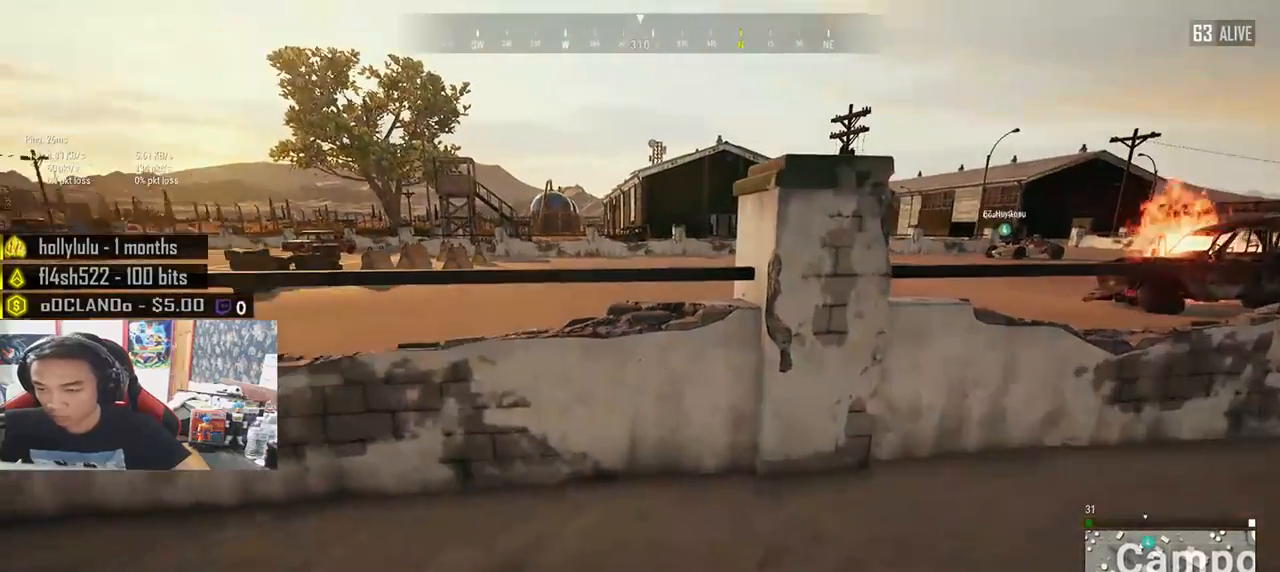
{"keys": ["space", "w"], "mouse": [], "events": [[433, "space", "down"]]}
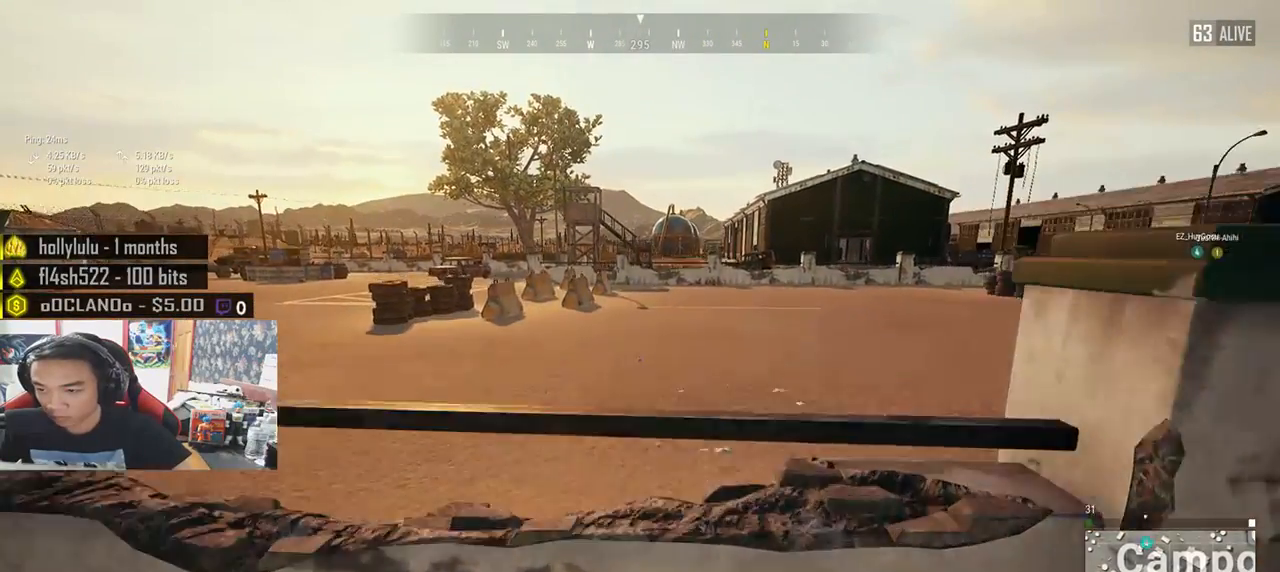
{"keys": ["space", "w"], "mouse": [], "events": []}
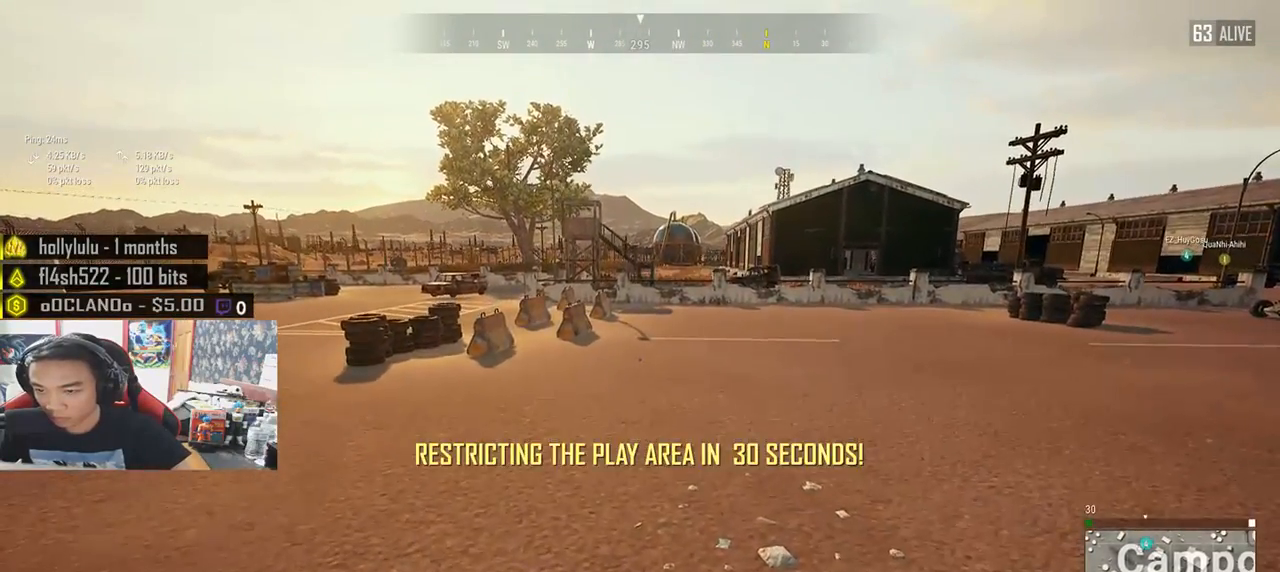
{"keys": ["w"], "mouse": [], "events": [[250, "space", "up"]]}
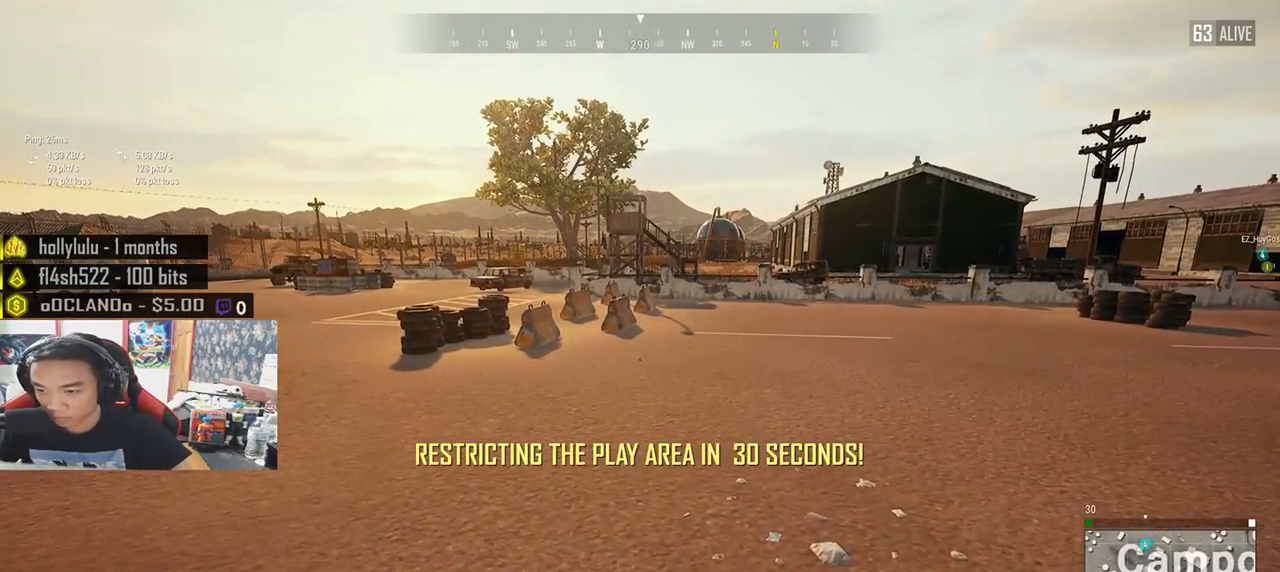
{"keys": ["c", "w"], "mouse": [], "events": [[300, "c", "down"]]}
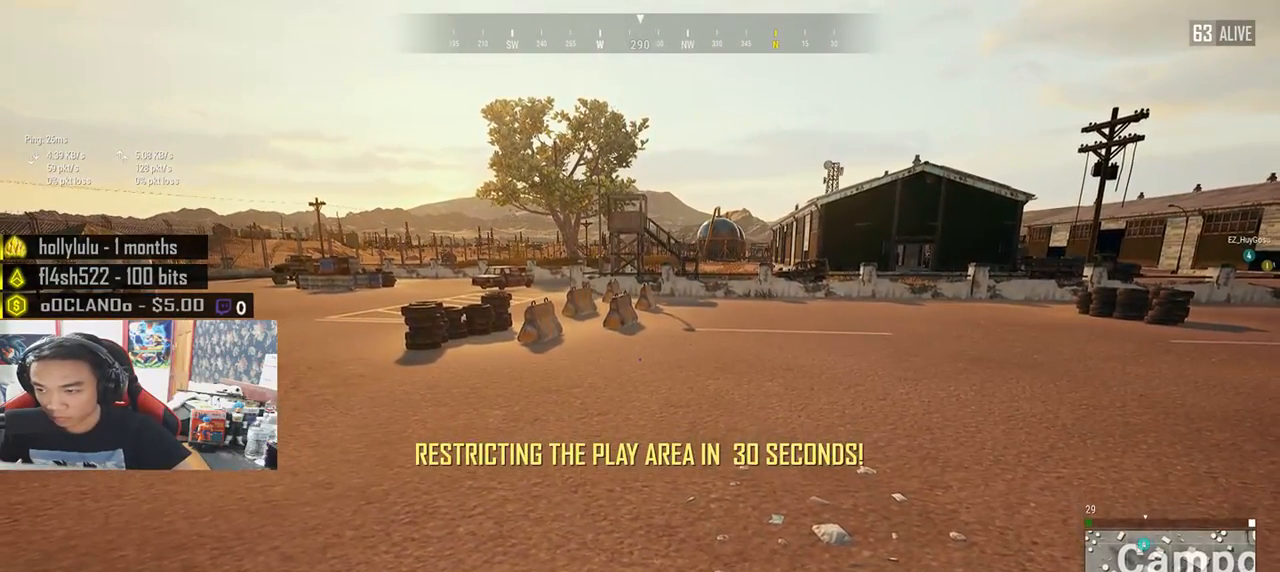
{"keys": ["w"], "mouse": [], "events": [[17, "c", "up"]]}
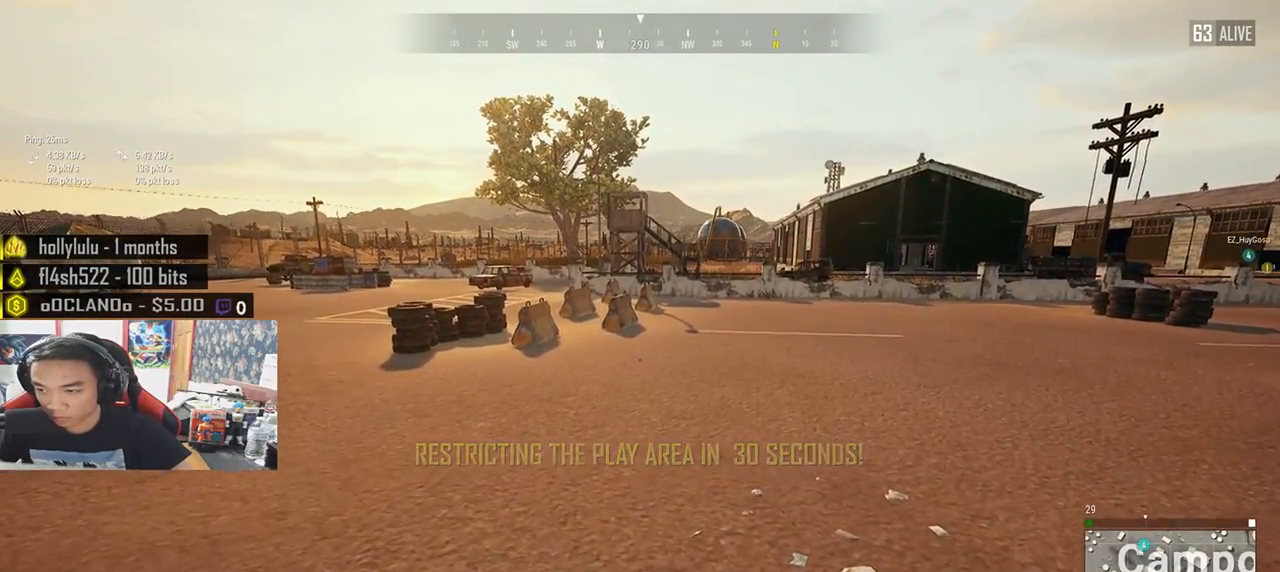
{"keys": ["shift", "w"], "mouse": [], "events": [[450, "shift", "down"]]}